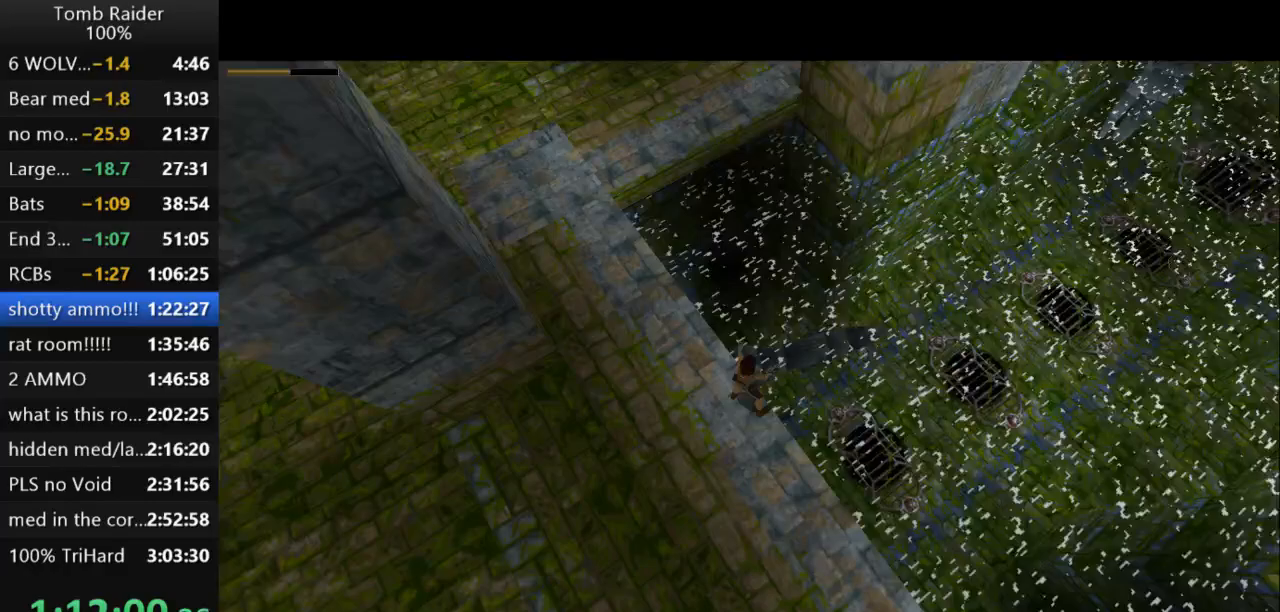
Gameplay with keyboard; each line is a JSON object with the keys held at the frame after it. "events" lists presses ("down") and releases ("up") of "action", "action2", "down", "guns", "inv", "jump", "left", "look", "lstep", "right", "roll", "roll2", "rstep", "up" and "walk" between this image and that frame as [ms after this image, input, new state], when the widget could be followed in between. No other keys are recorded. Mouse input is not recorded. Key names are as the overlay labels them; some are game actions (e.g. jump) rather than physical keys.
{"keys": ["action2"], "events": [[433, "right", "down"], [500, "right", "up"]]}
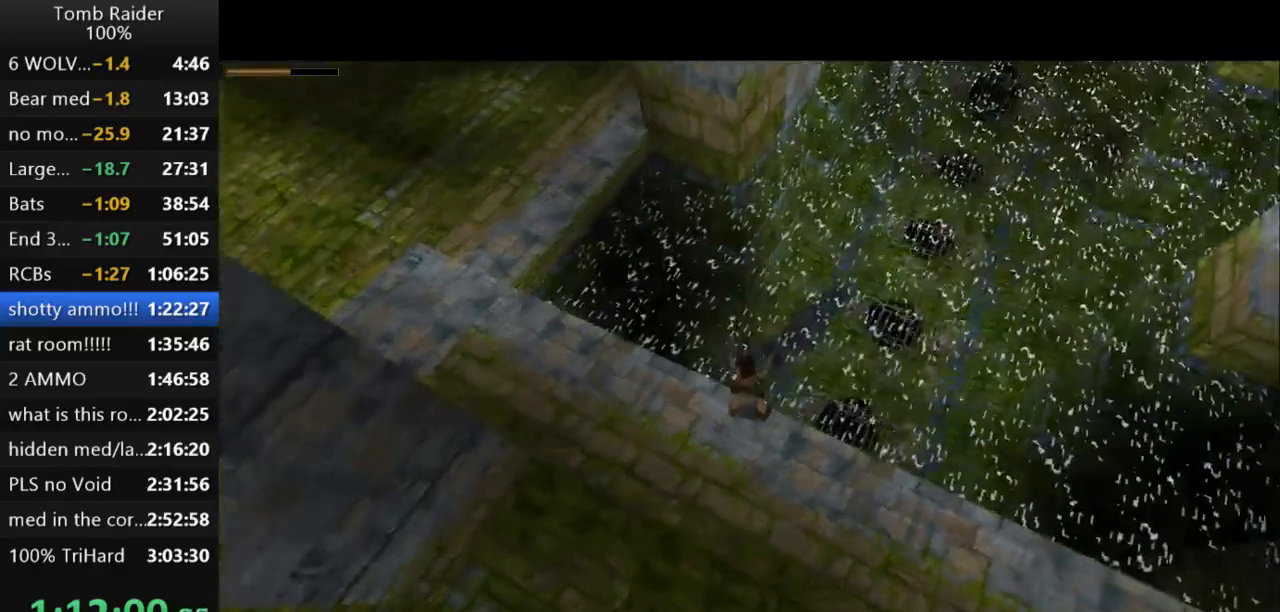
{"keys": ["action2"], "events": [[400, "right", "down"], [467, "right", "up"]]}
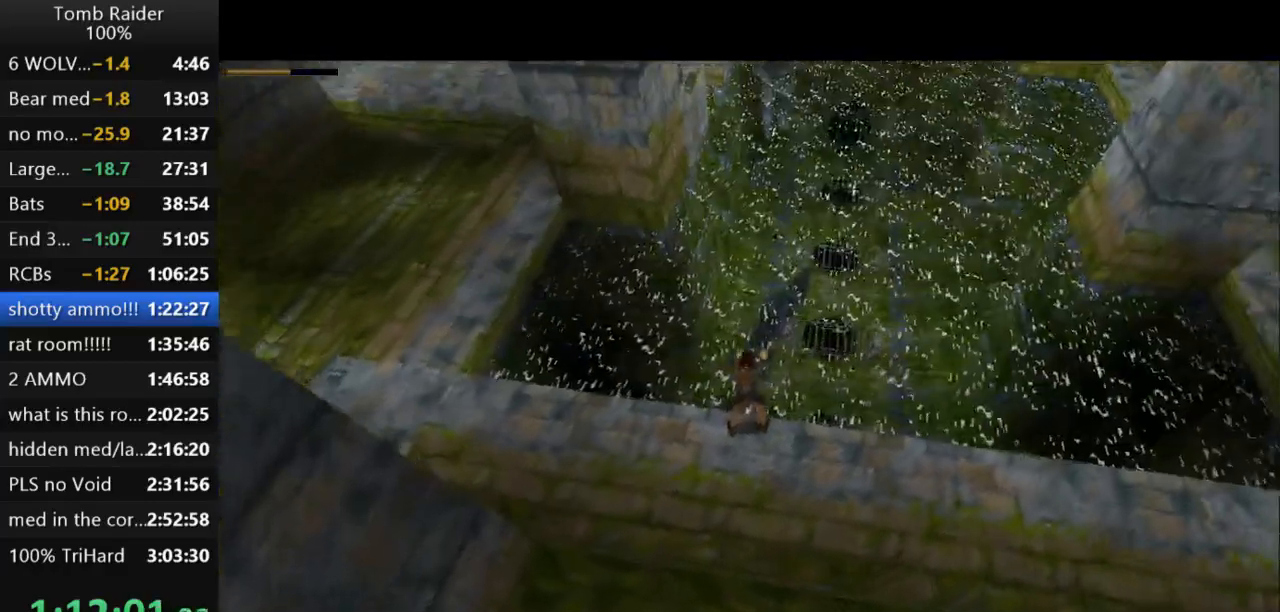
{"keys": ["action2"], "events": []}
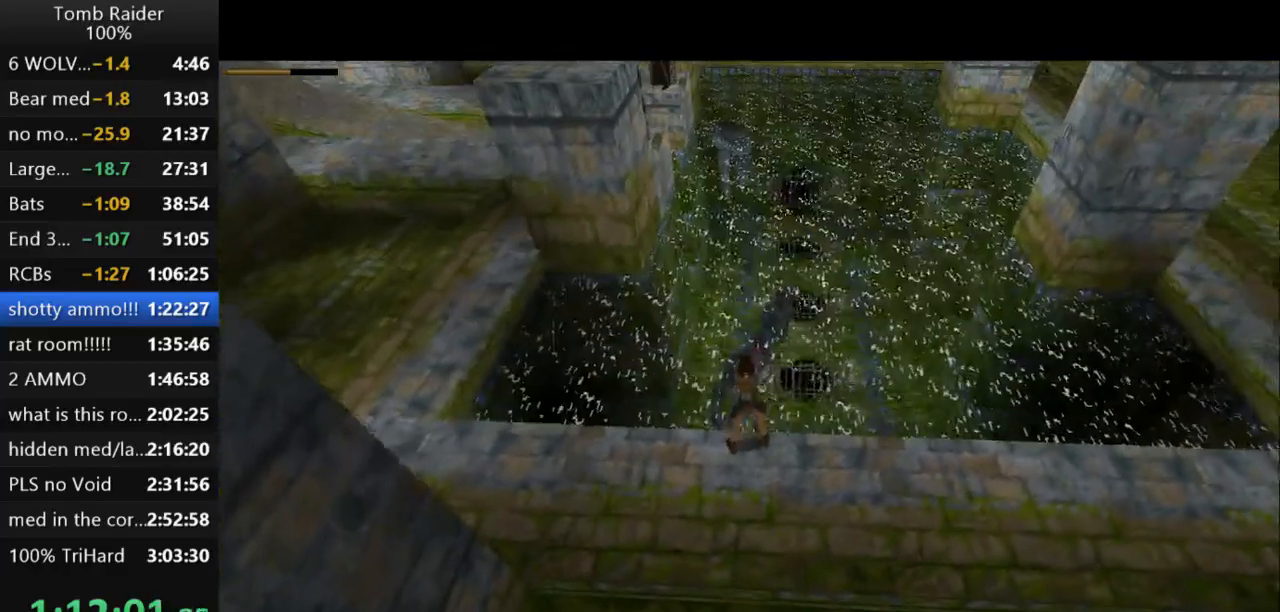
{"keys": ["action2", "left"], "events": [[500, "left", "down"]]}
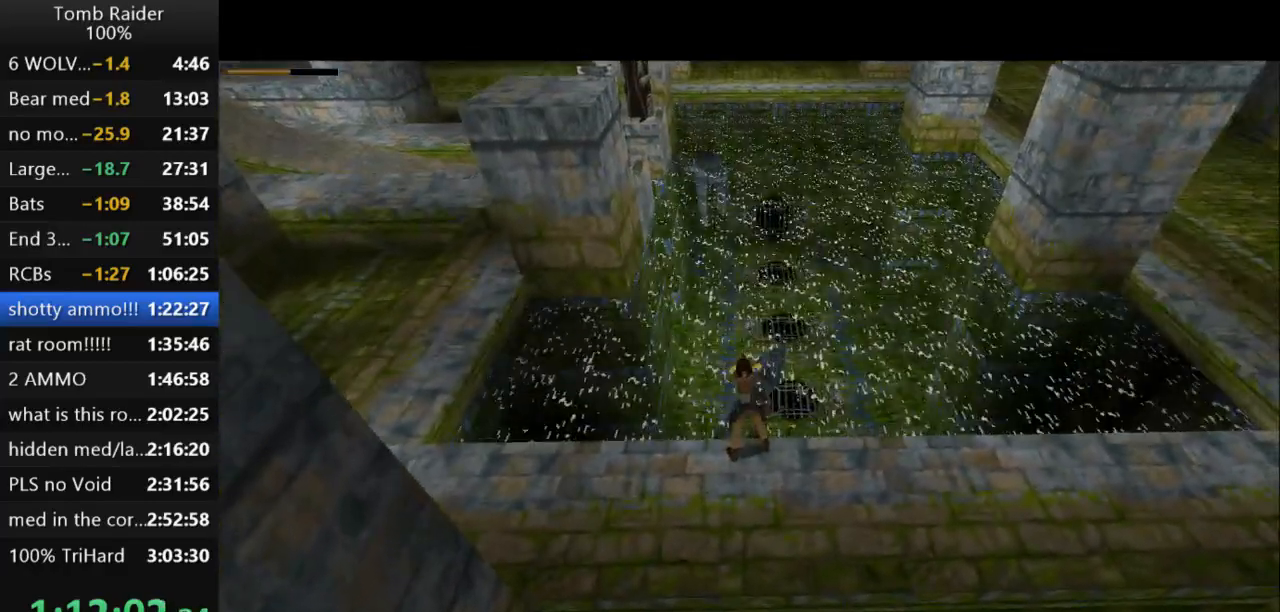
{"keys": ["guns", "left"], "events": [[67, "action2", "up"], [400, "guns", "down"]]}
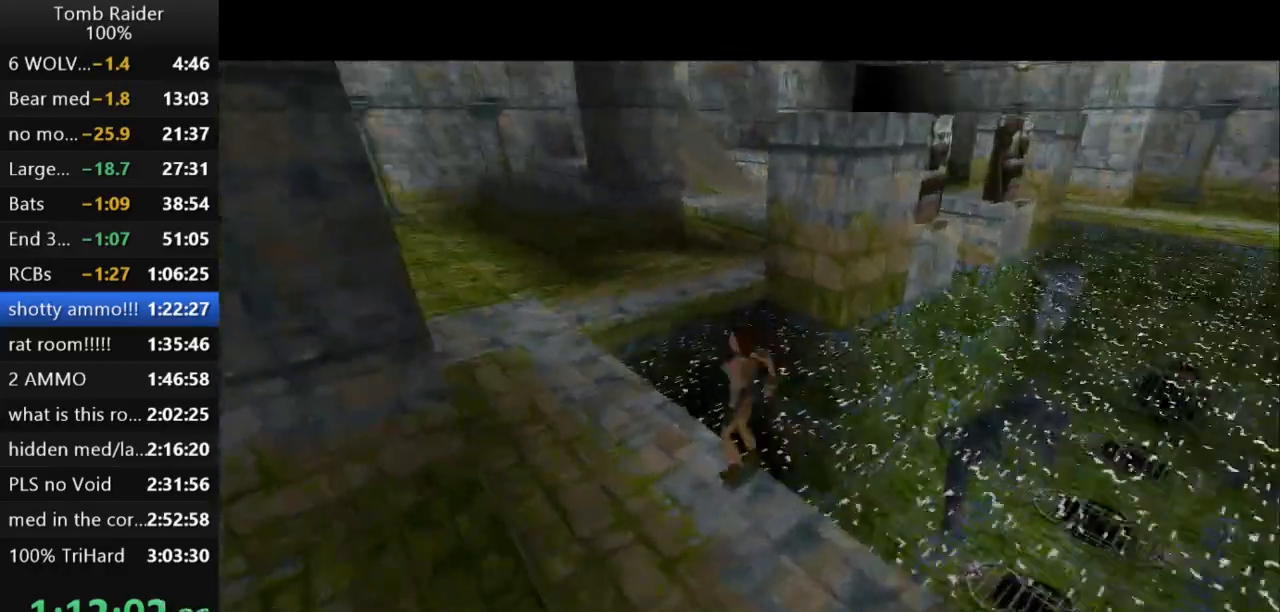
{"keys": ["right", "up"], "events": [[67, "guns", "up"], [67, "left", "up"], [133, "up", "down"], [367, "right", "down"]]}
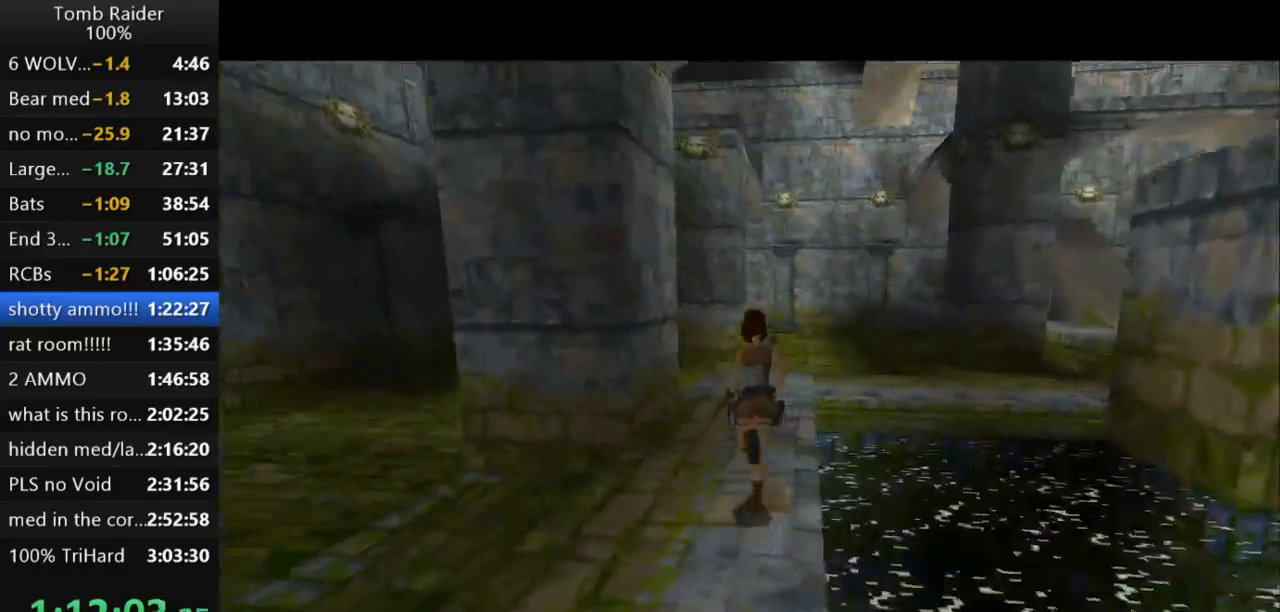
{"keys": ["jump", "right", "up"], "events": [[267, "jump", "down"]]}
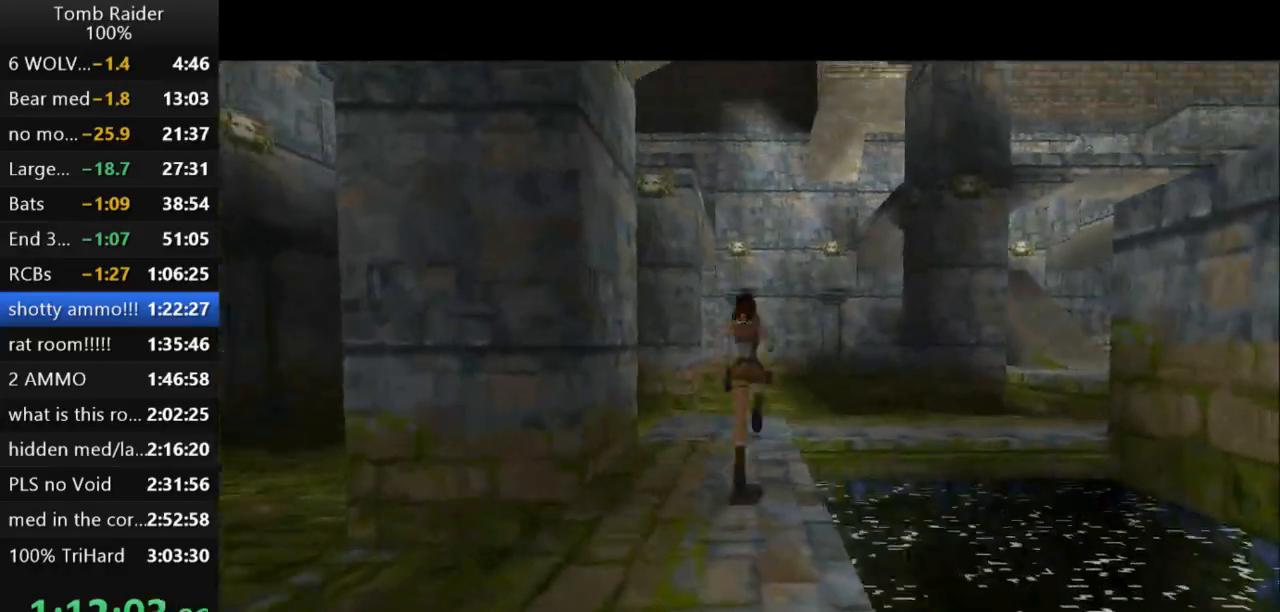
{"keys": ["right", "up"], "events": [[233, "jump", "up"]]}
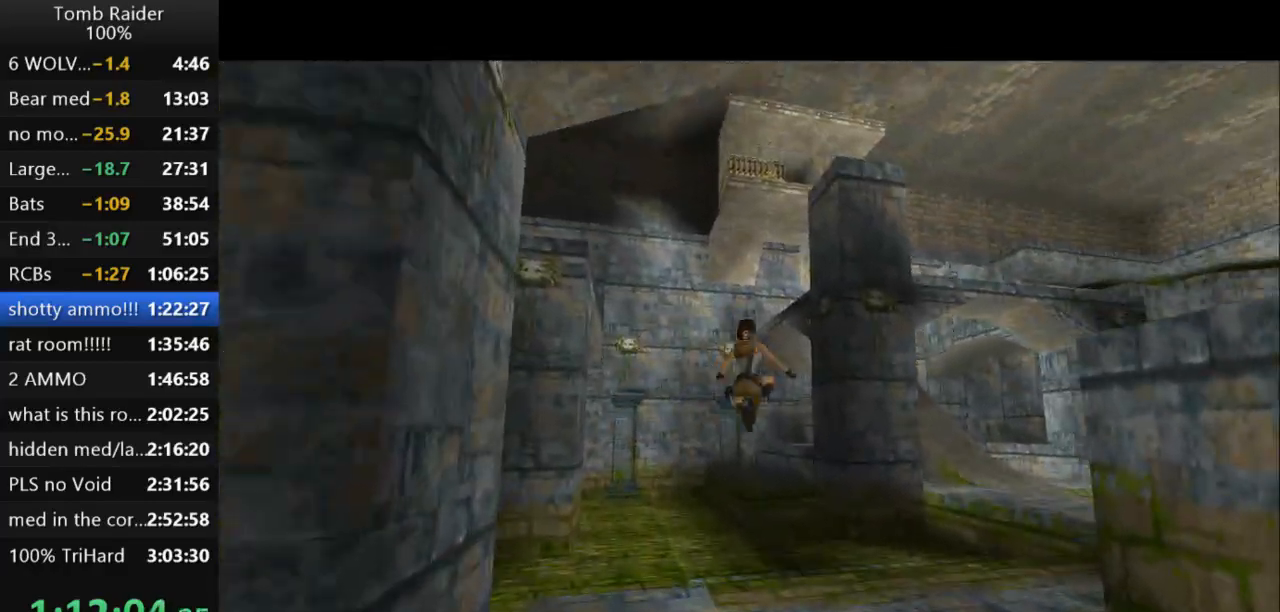
{"keys": ["right", "up"], "events": []}
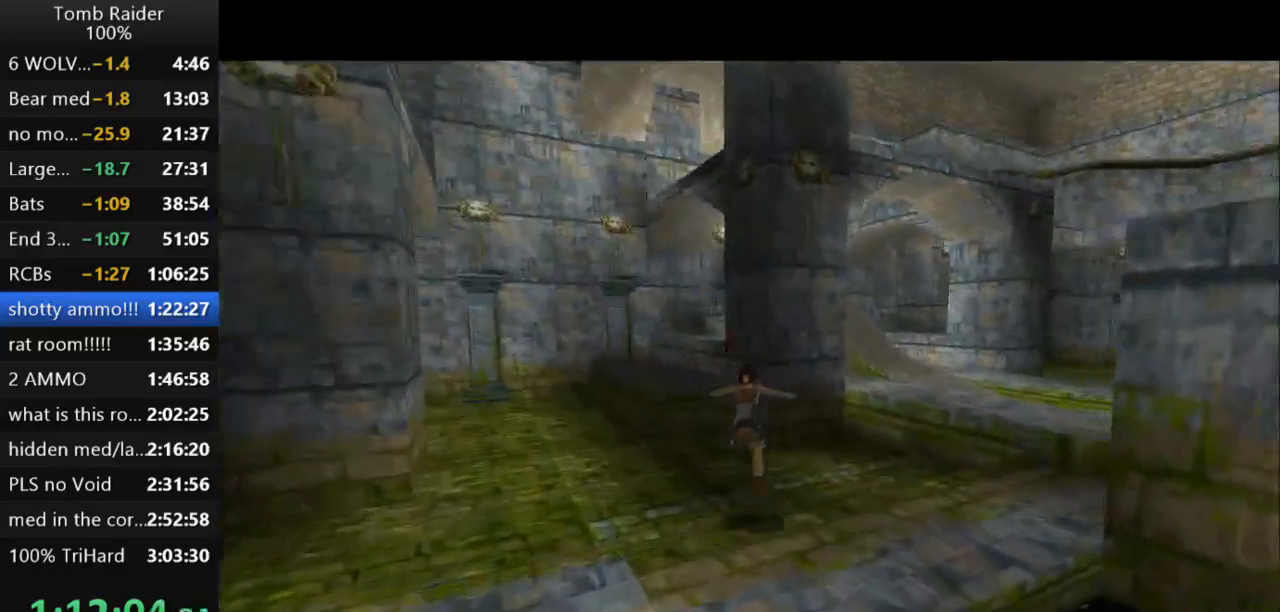
{"keys": ["up"], "events": [[433, "right", "up"]]}
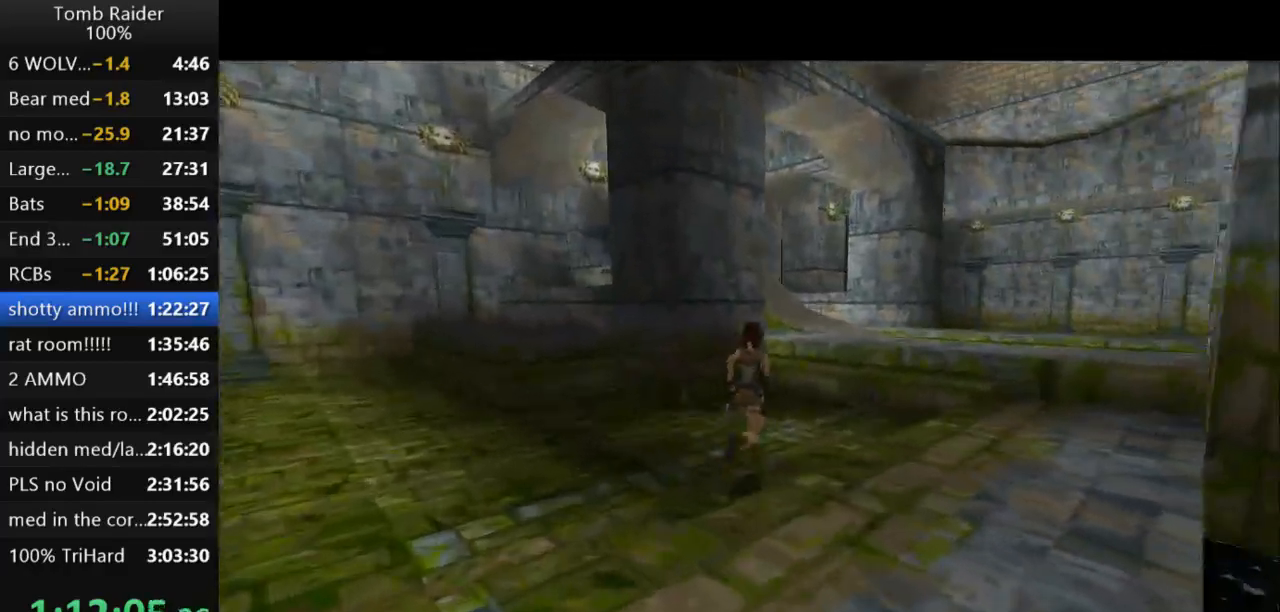
{"keys": ["jump", "up"], "events": [[300, "jump", "down"]]}
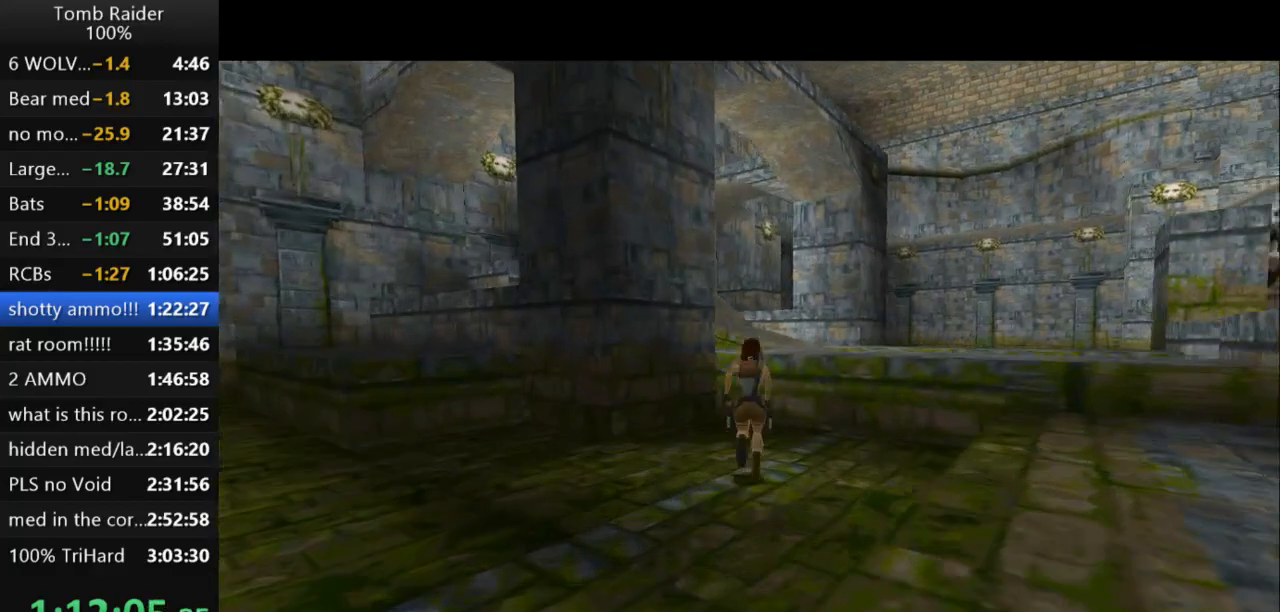
{"keys": ["guns", "left"], "events": [[133, "jump", "up"], [267, "left", "down"], [433, "up", "up"], [500, "guns", "down"]]}
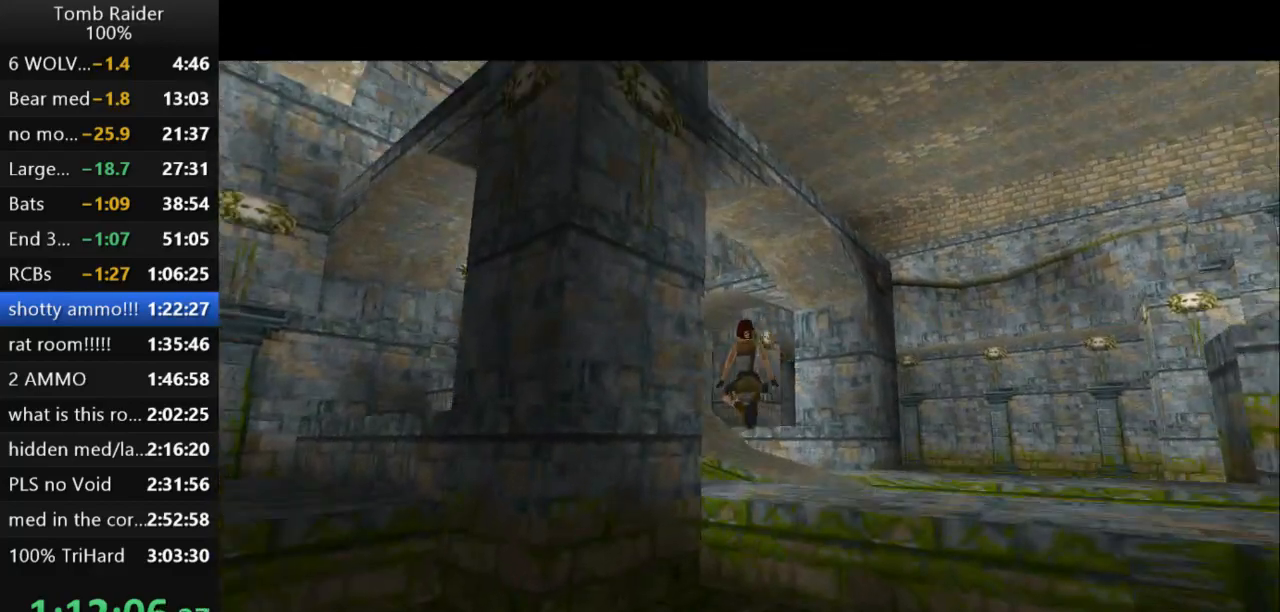
{"keys": [], "events": [[200, "guns", "up"], [467, "left", "up"]]}
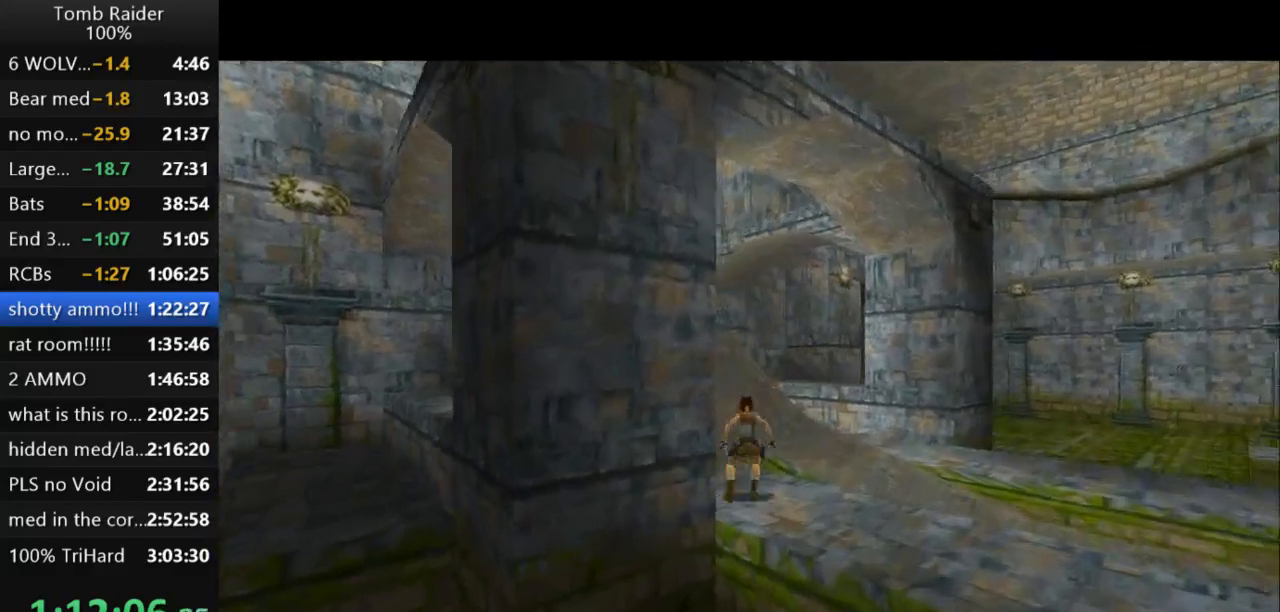
{"keys": ["left"], "events": [[167, "left", "down"]]}
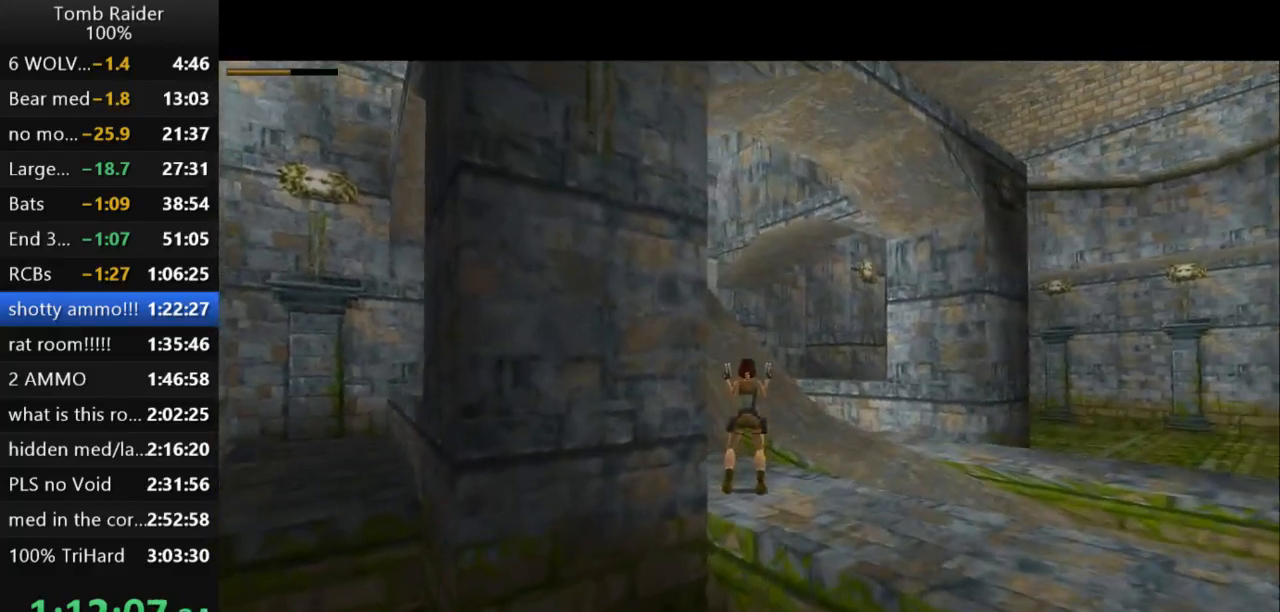
{"keys": ["guns", "left"], "events": [[400, "guns", "down"]]}
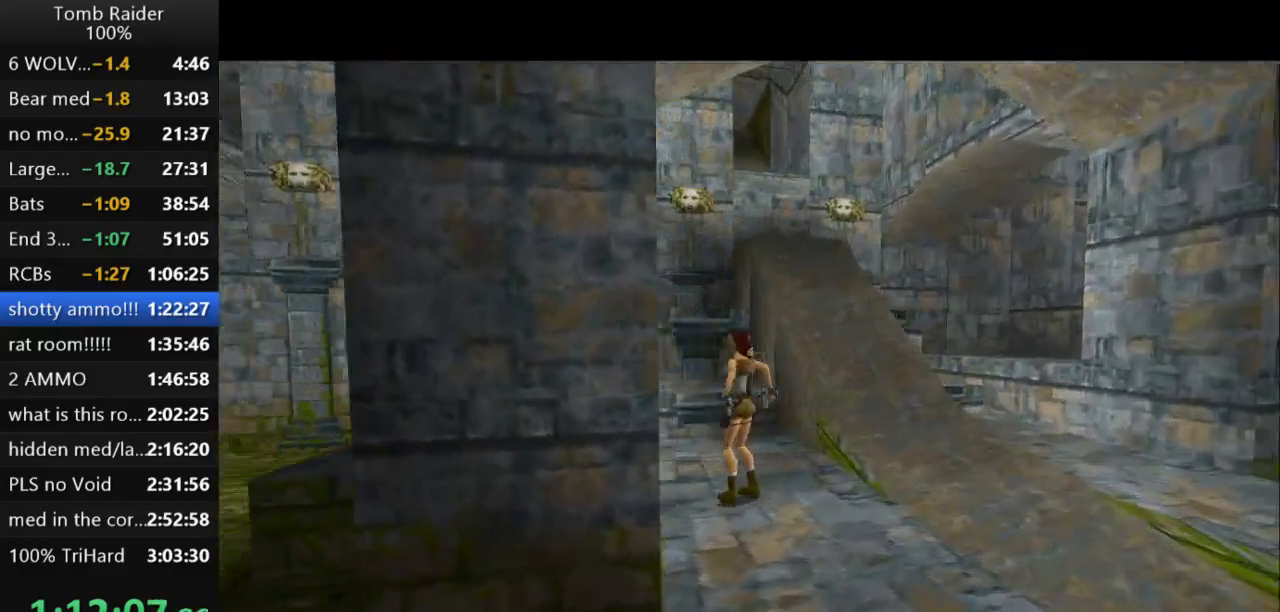
{"keys": [], "events": [[133, "guns", "up"], [300, "left", "up"]]}
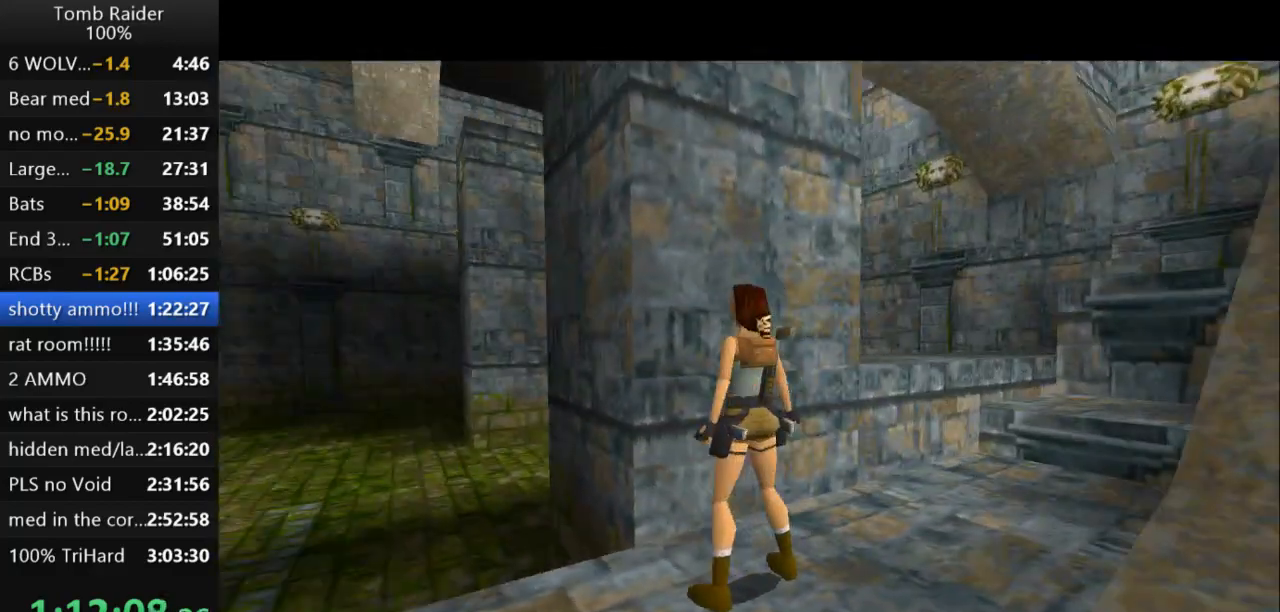
{"keys": [], "events": [[200, "left", "down"], [367, "left", "up"]]}
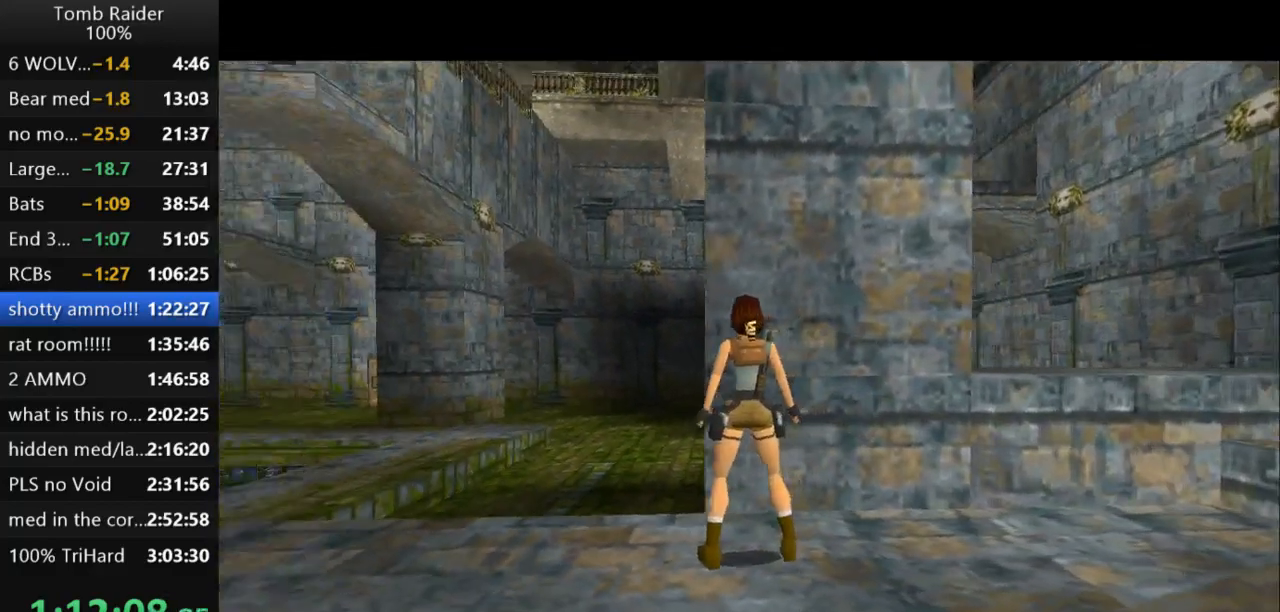
{"keys": ["right"], "events": [[467, "right", "down"]]}
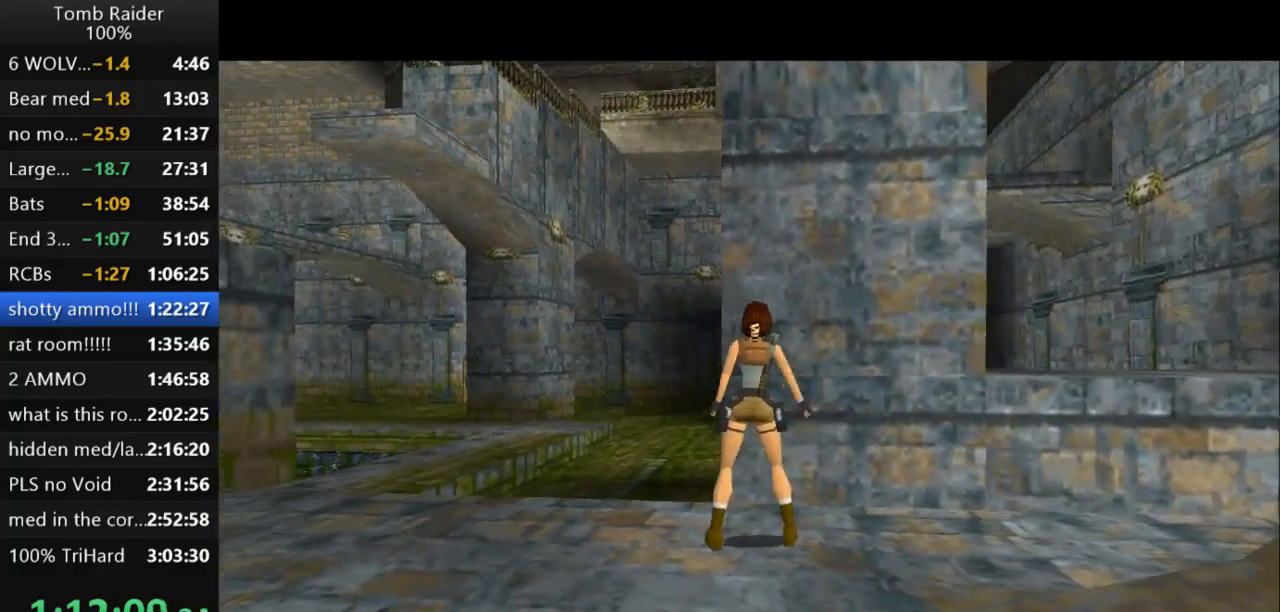
{"keys": ["left"], "events": [[100, "right", "up"], [300, "up", "down"], [367, "up", "up"], [433, "left", "down"]]}
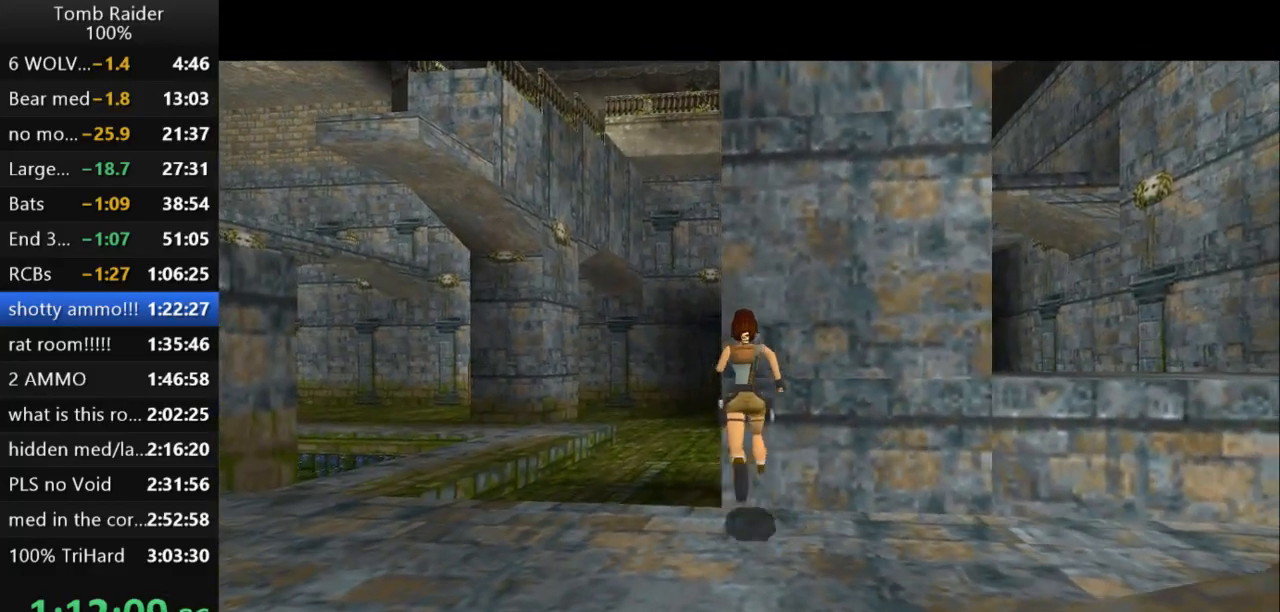
{"keys": ["left"], "events": []}
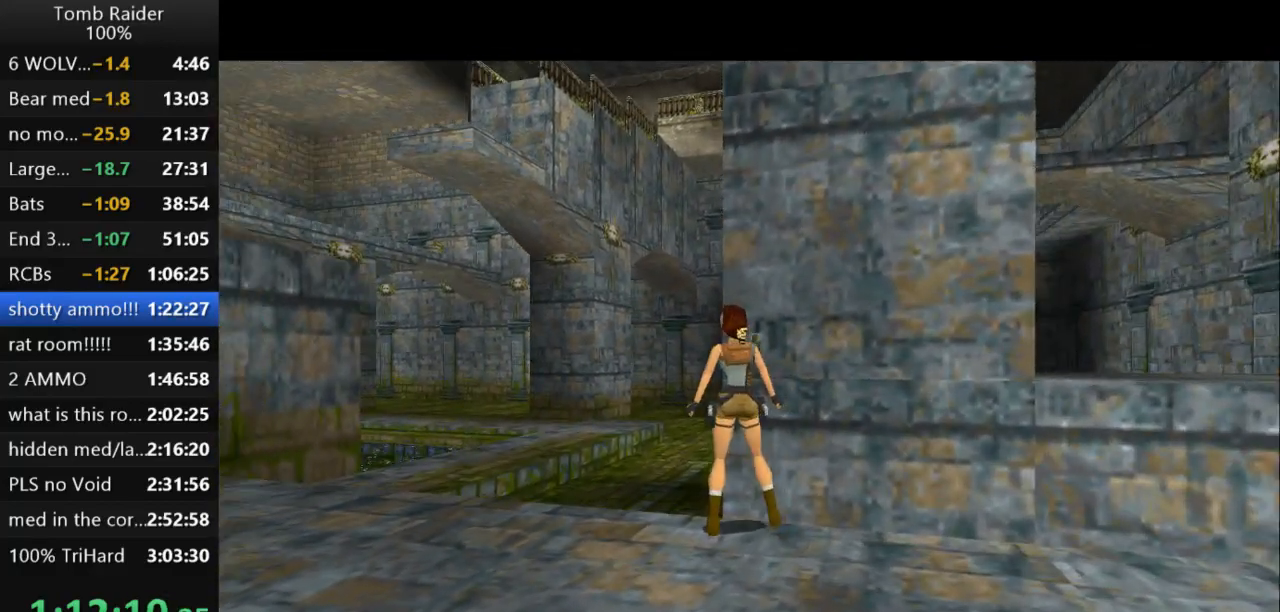
{"keys": [], "events": [[167, "left", "up"], [300, "left", "down"], [467, "left", "up"]]}
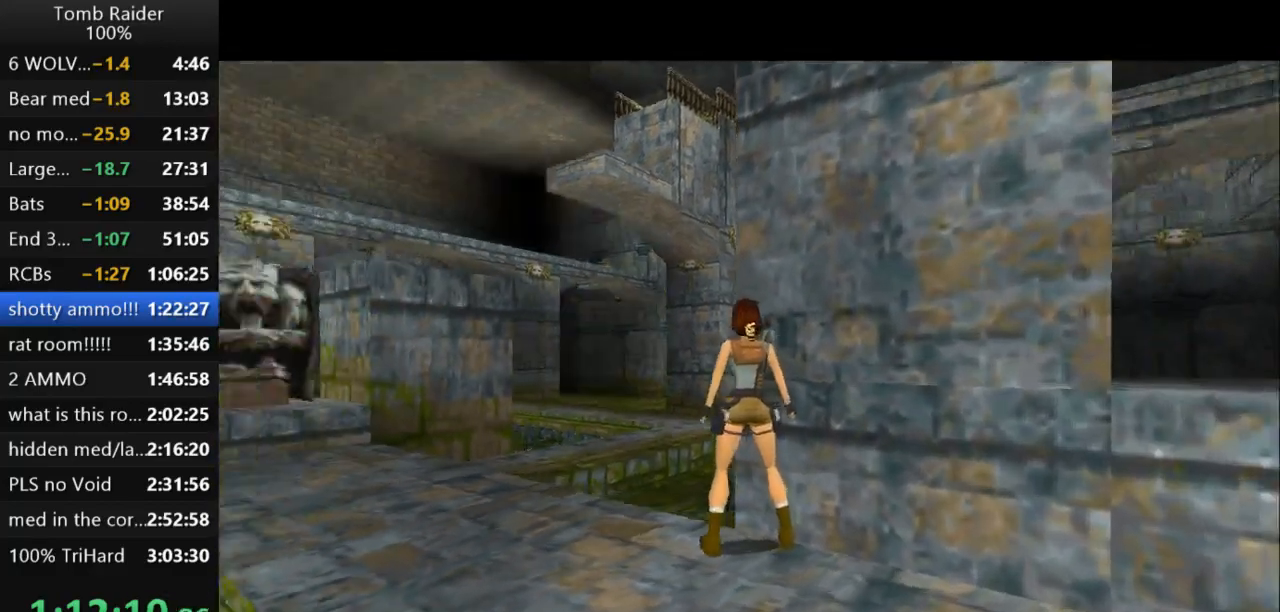
{"keys": ["jump"], "events": [[67, "jump", "down"]]}
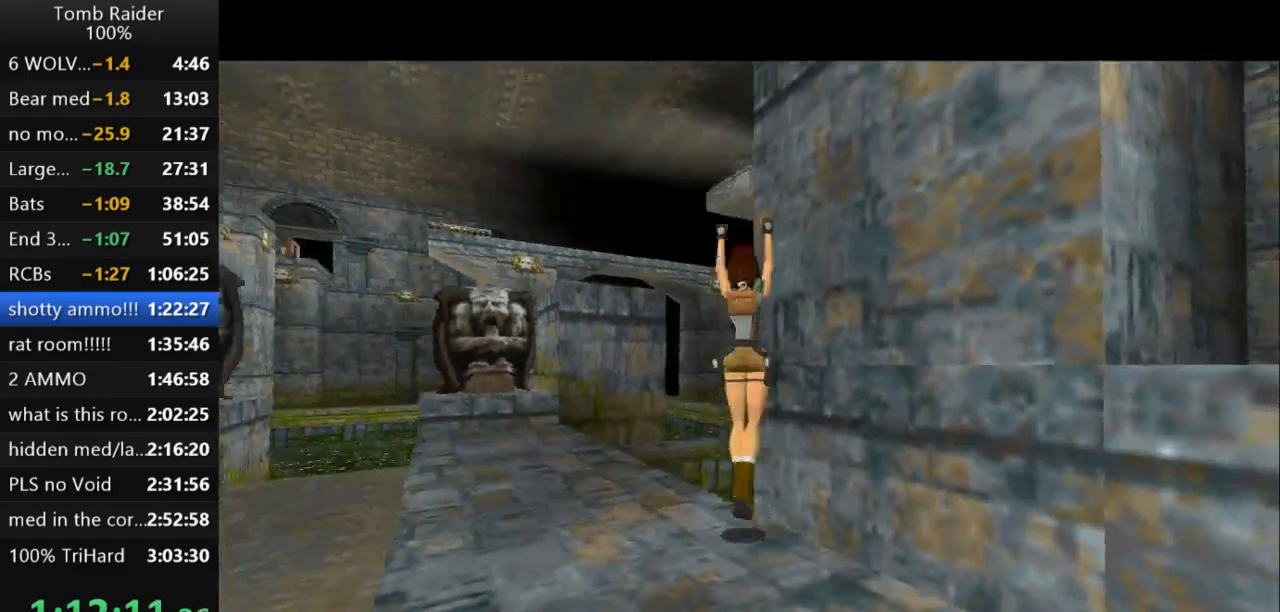
{"keys": ["jump"], "events": []}
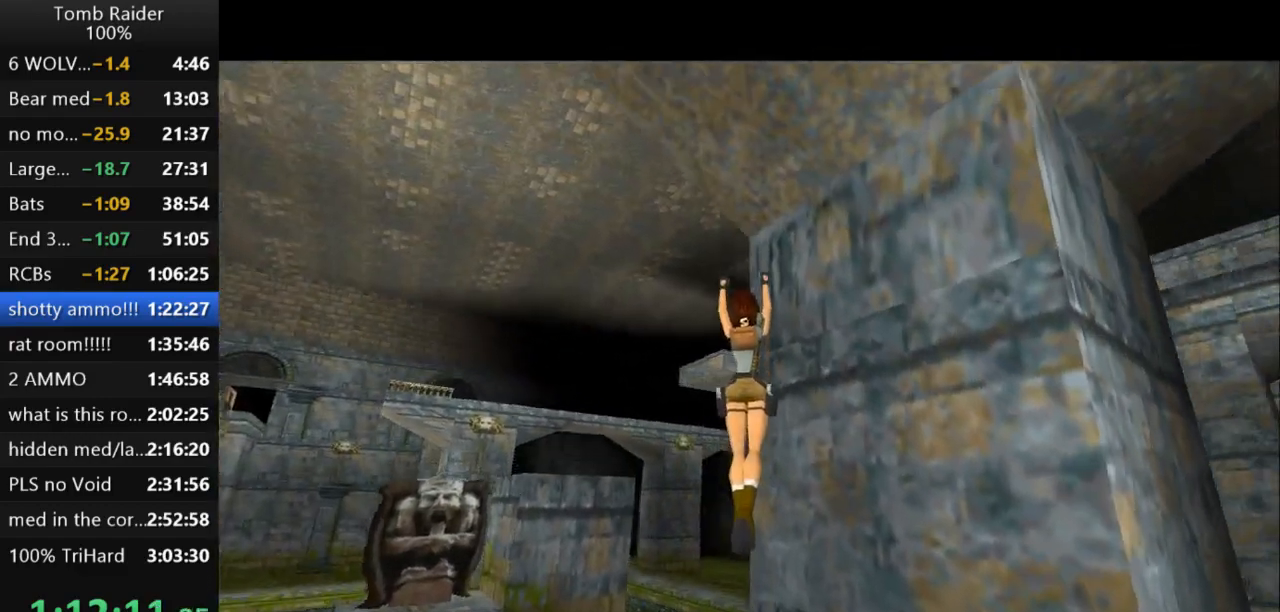
{"keys": ["jump"], "events": []}
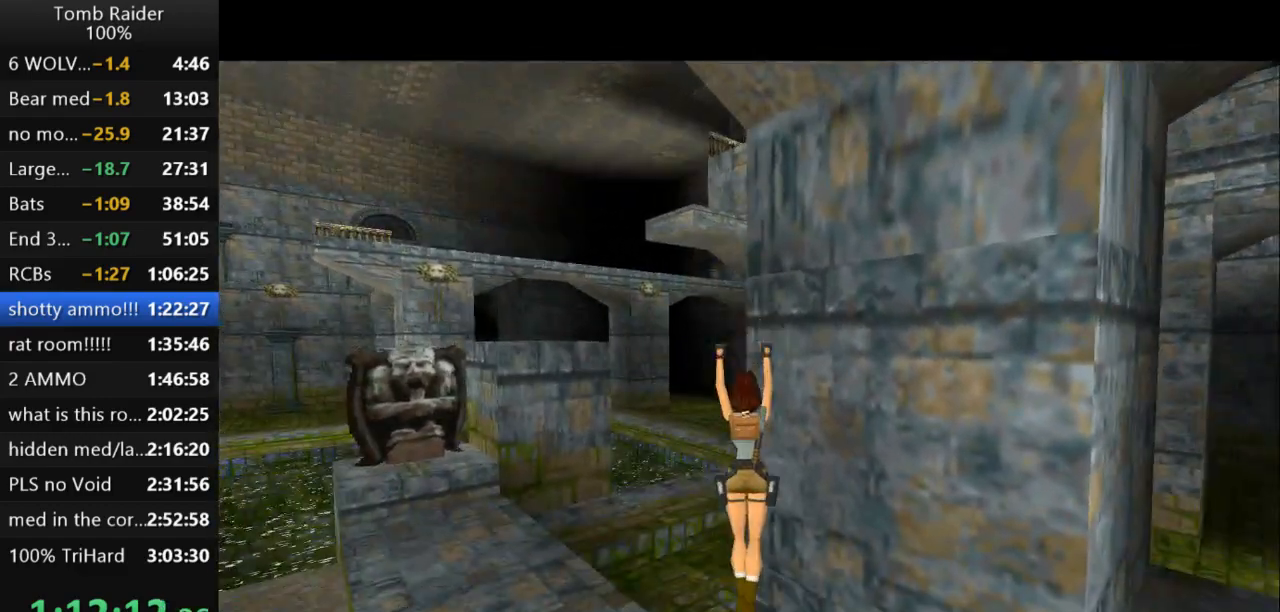
{"keys": [], "events": [[267, "jump", "up"]]}
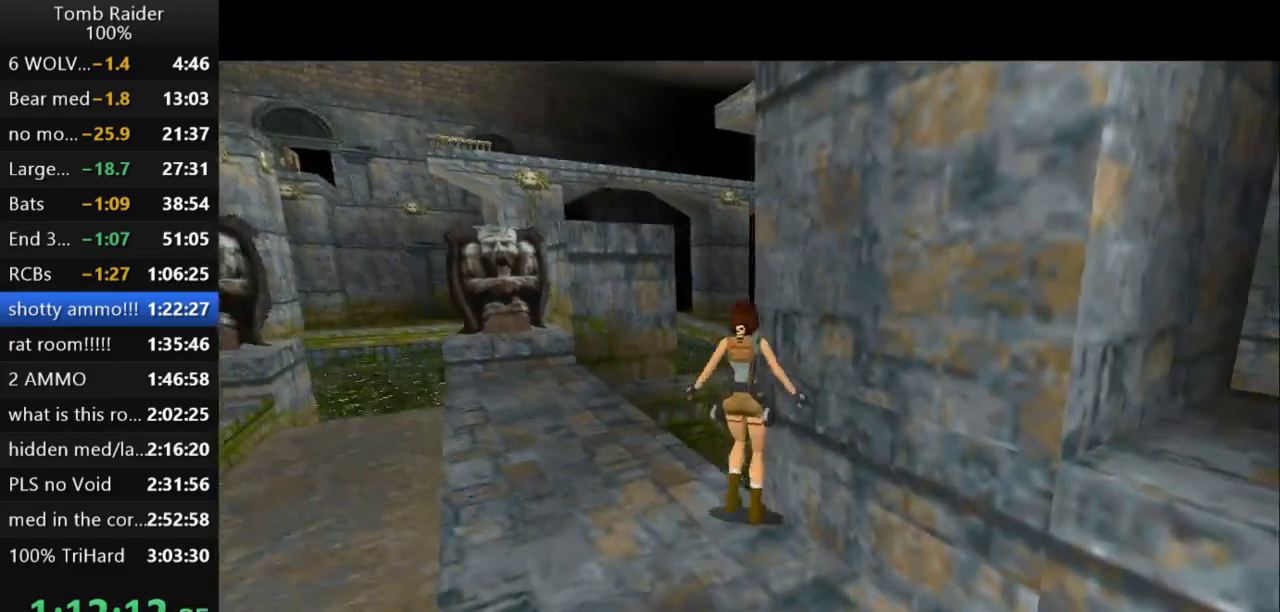
{"keys": ["left"], "events": [[367, "left", "down"]]}
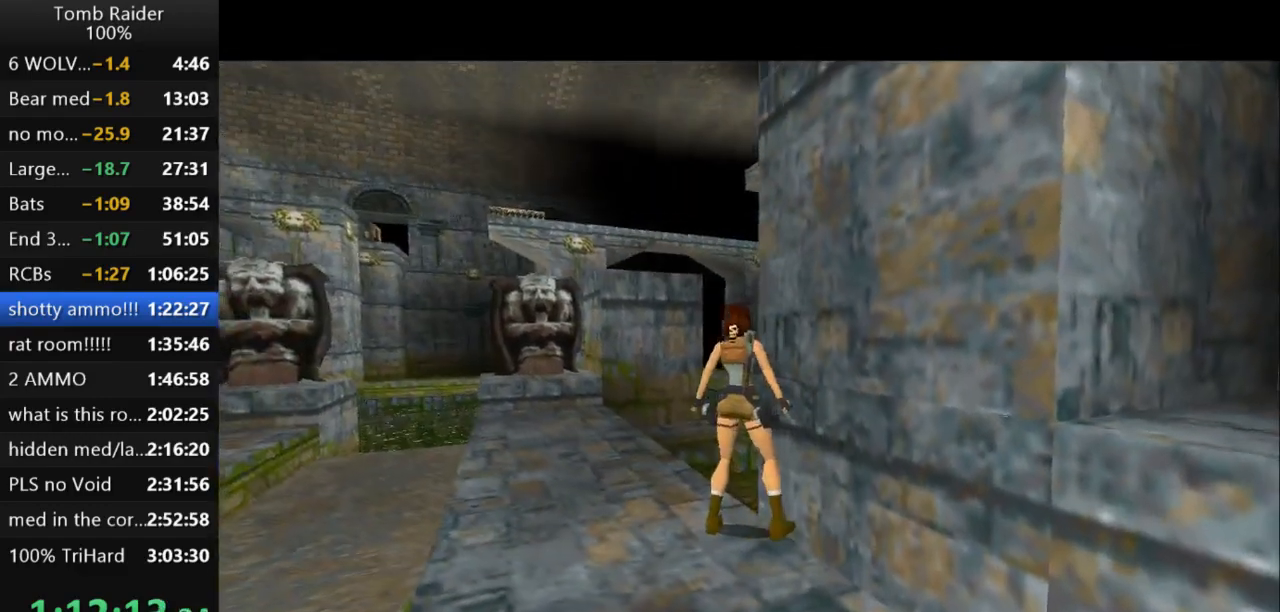
{"keys": ["jump"], "events": [[67, "left", "up"], [167, "jump", "down"]]}
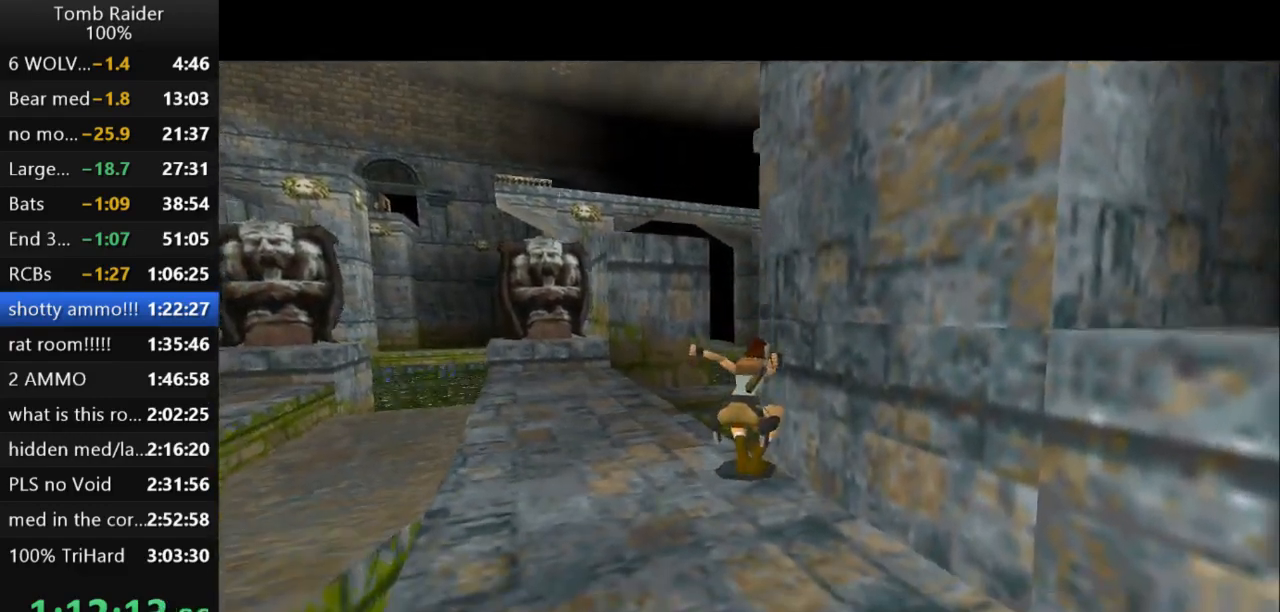
{"keys": ["jump"], "events": []}
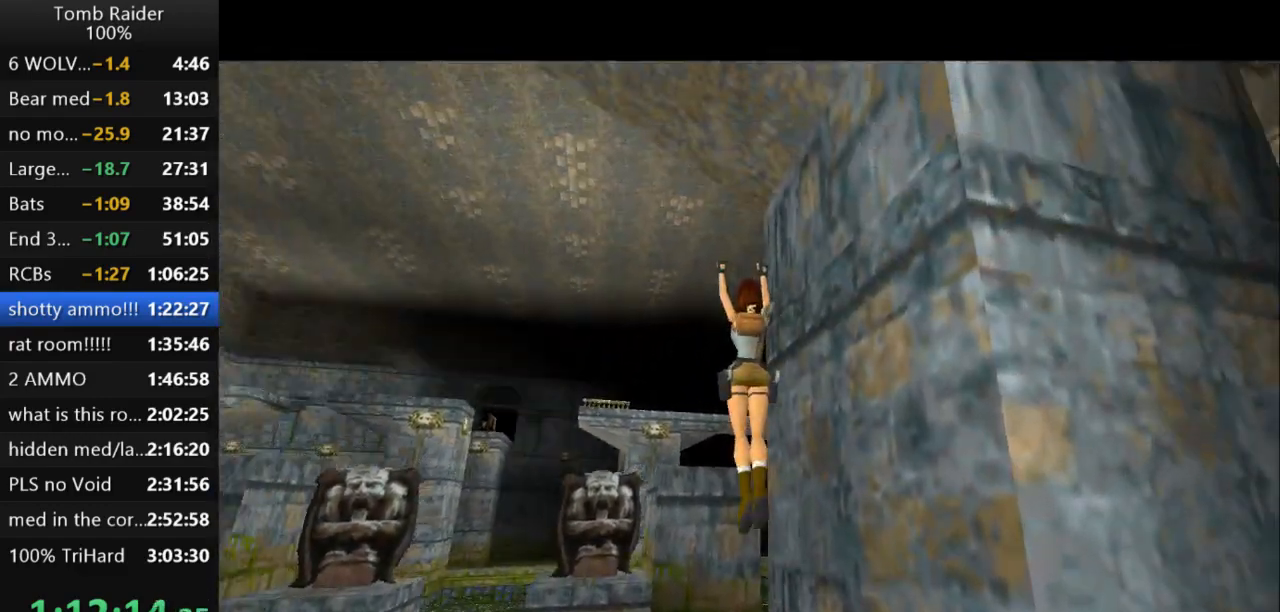
{"keys": ["right", "up"], "events": [[233, "jump", "up"], [400, "right", "down"], [433, "up", "down"]]}
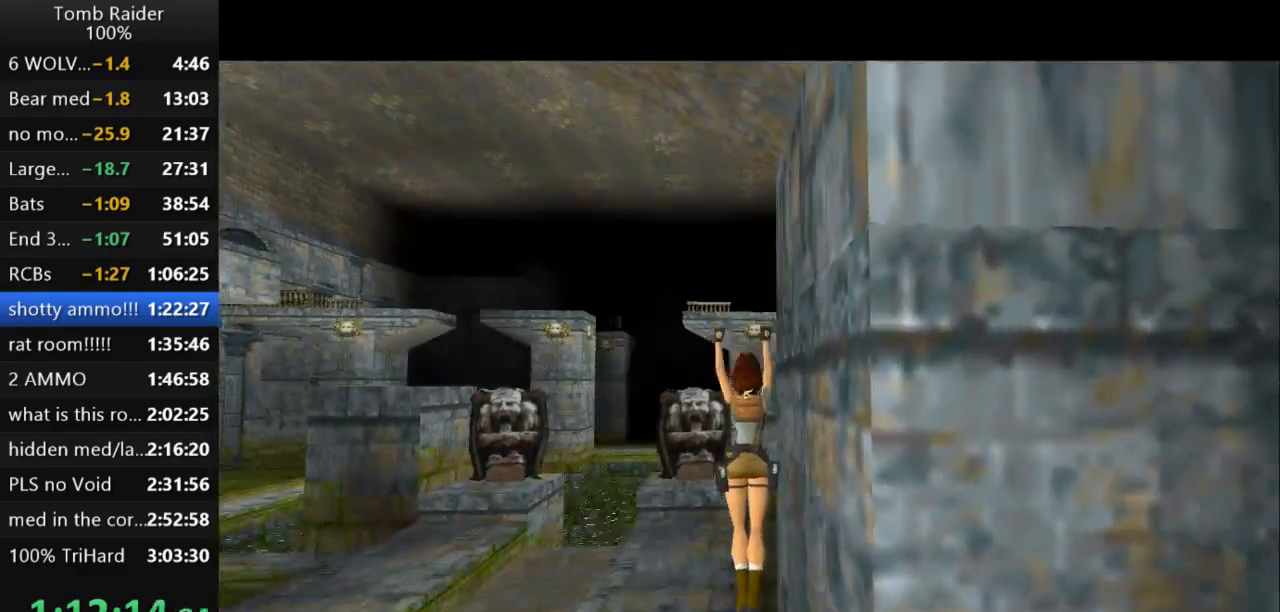
{"keys": ["right", "up"], "events": []}